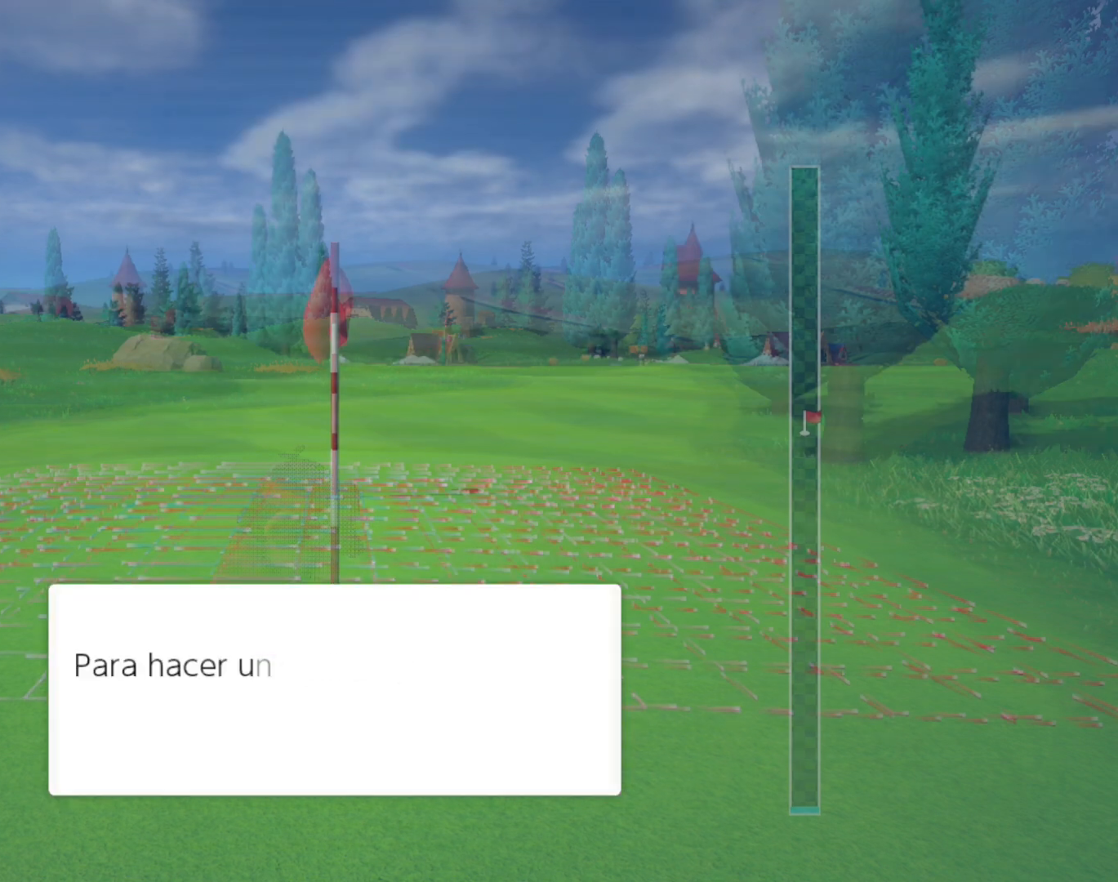
Gameplay with a controller (Nintendo layout); each line is a JSON object with the inputs held at the frame after it. "events" lists button and stick changes between this image and that frame as [ms after this image, input, new state], when the widget could be followed in between. Not read: L2 L3 R2 R3 left_stick right_stick.
{"buttons": ["A"], "events": [[66, "A", "down"]]}
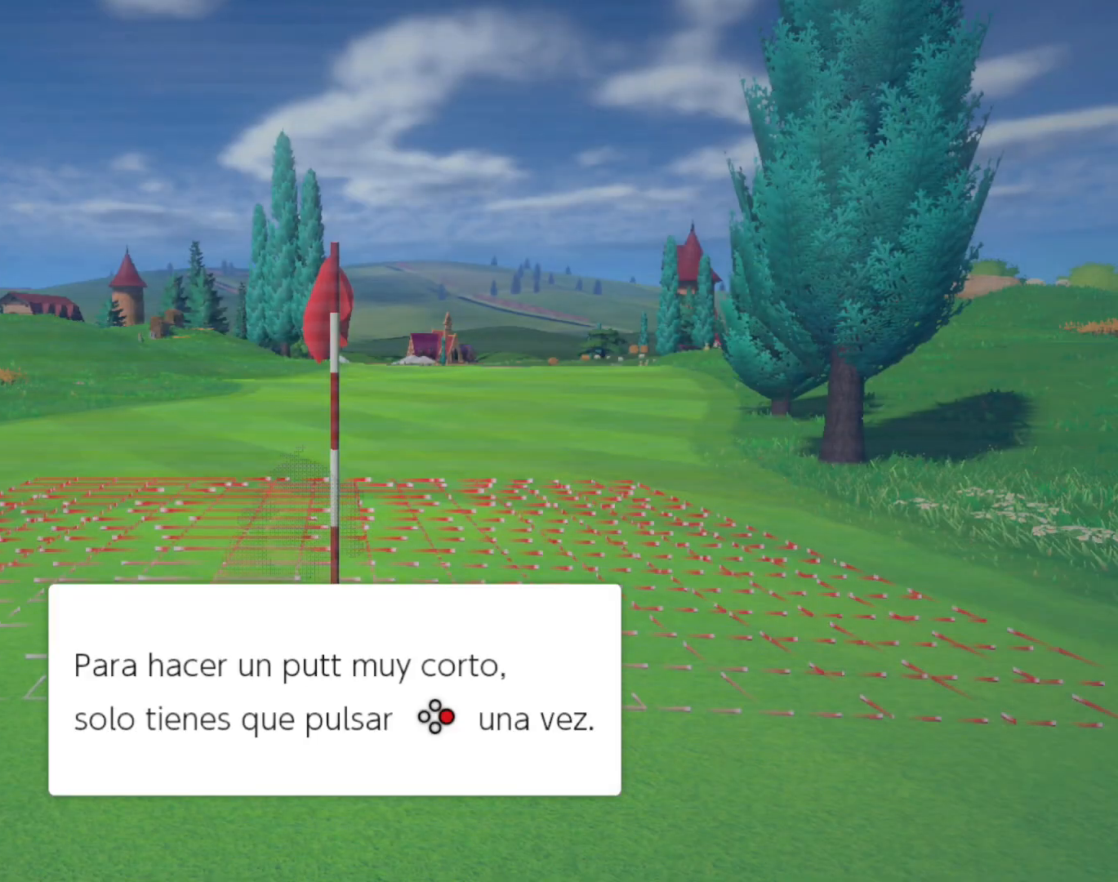
{"buttons": [], "events": [[434, "A", "up"]]}
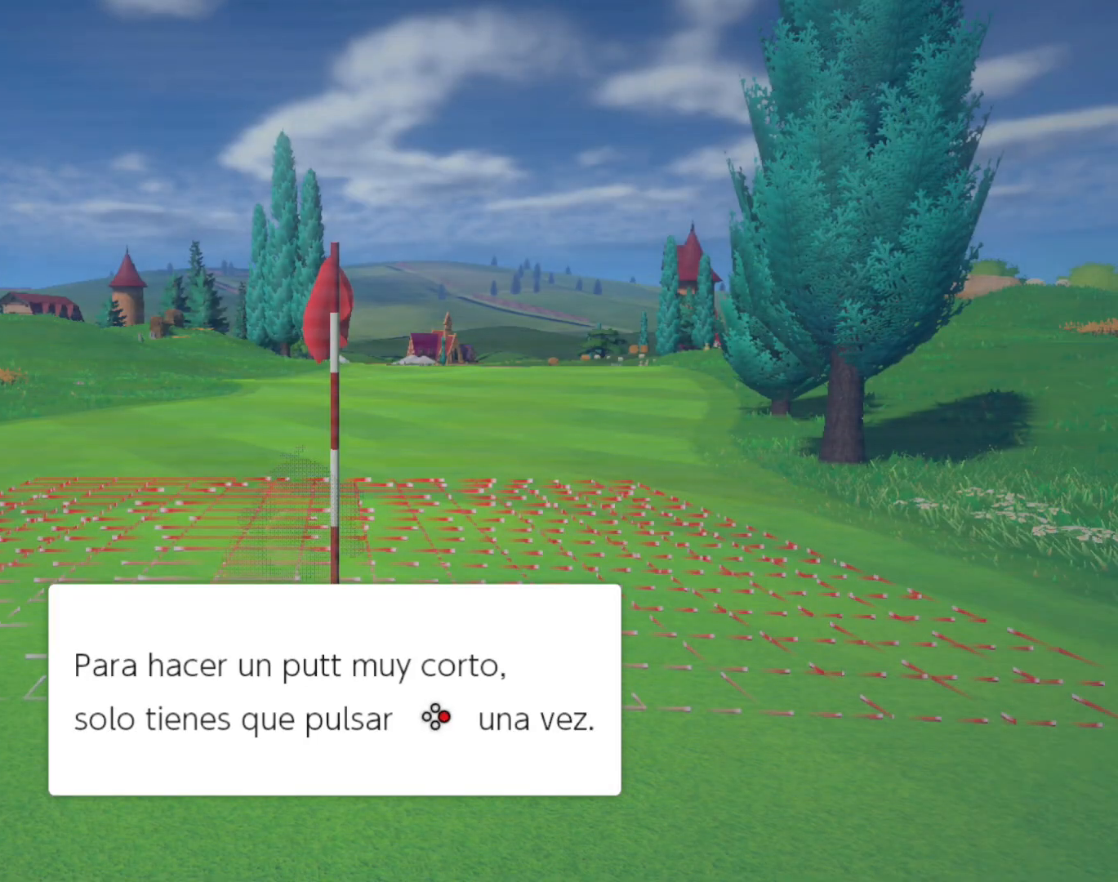
{"buttons": [], "events": []}
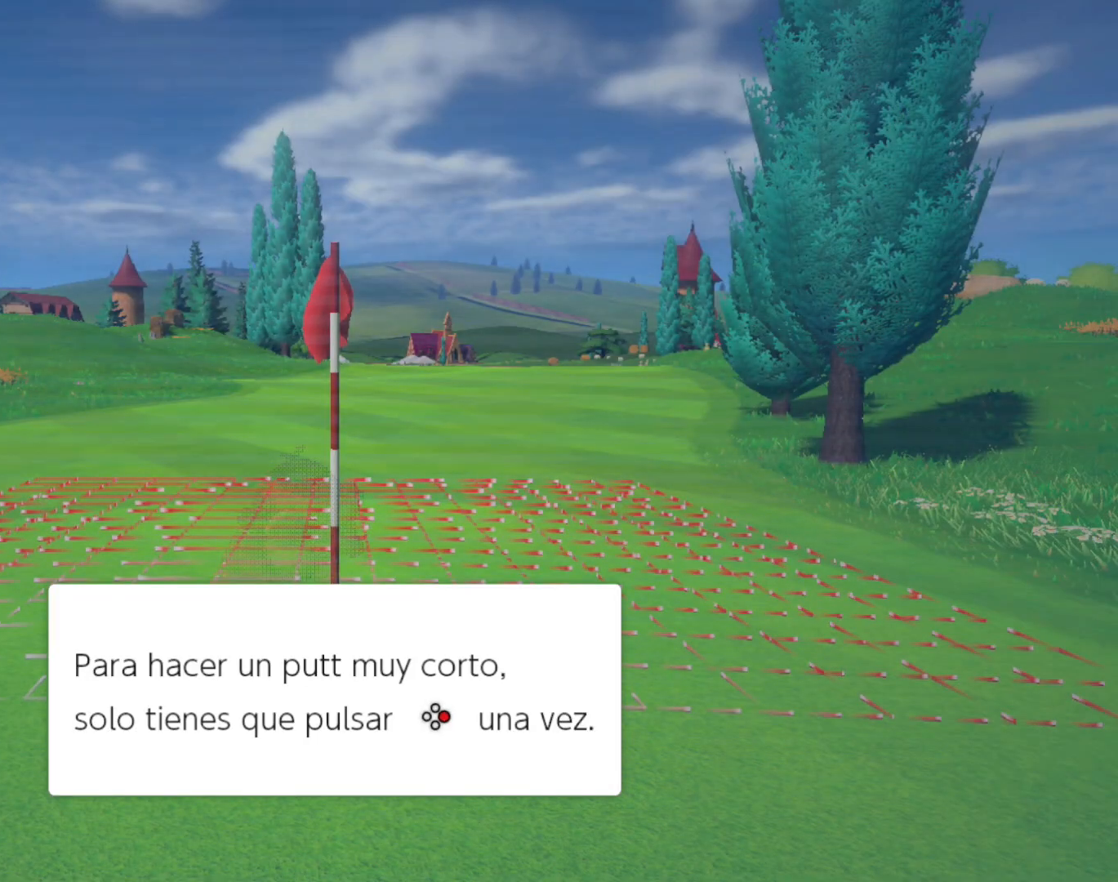
{"buttons": ["A"], "events": [[434, "A", "down"]]}
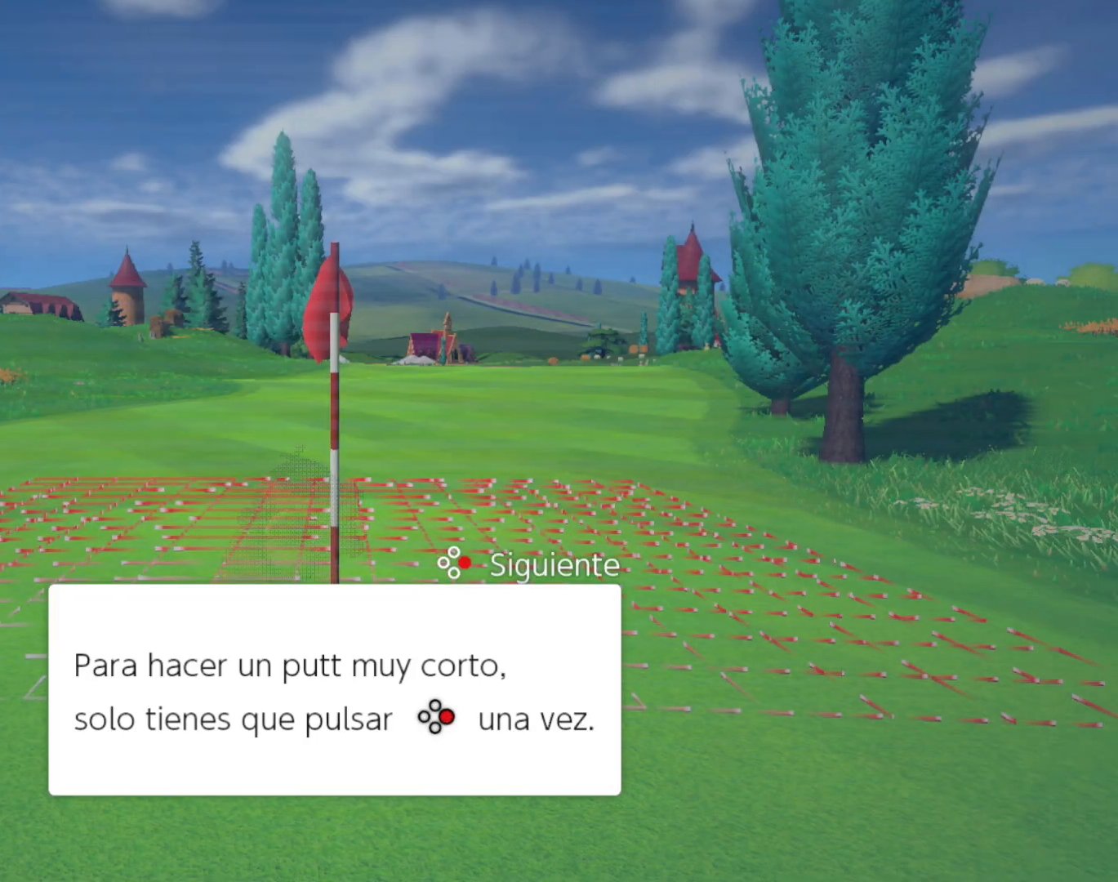
{"buttons": ["A"], "events": []}
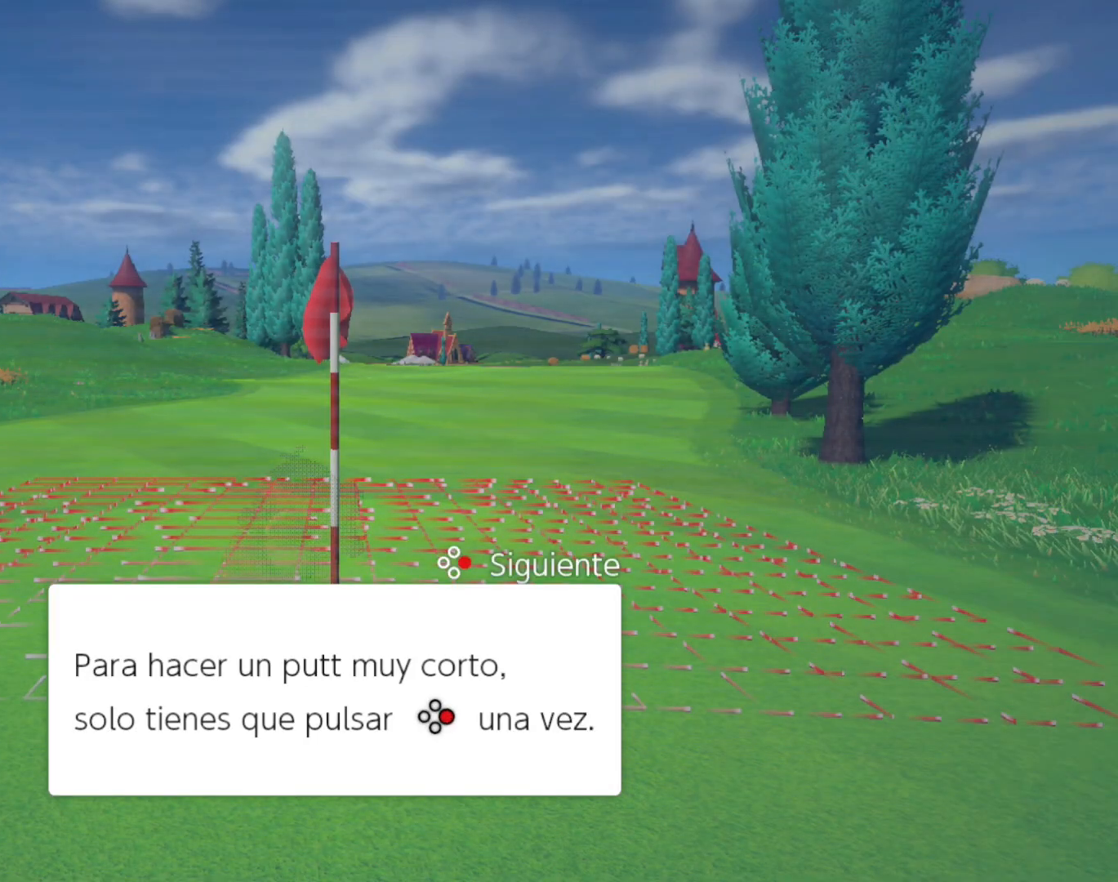
{"buttons": [], "events": [[401, "A", "up"]]}
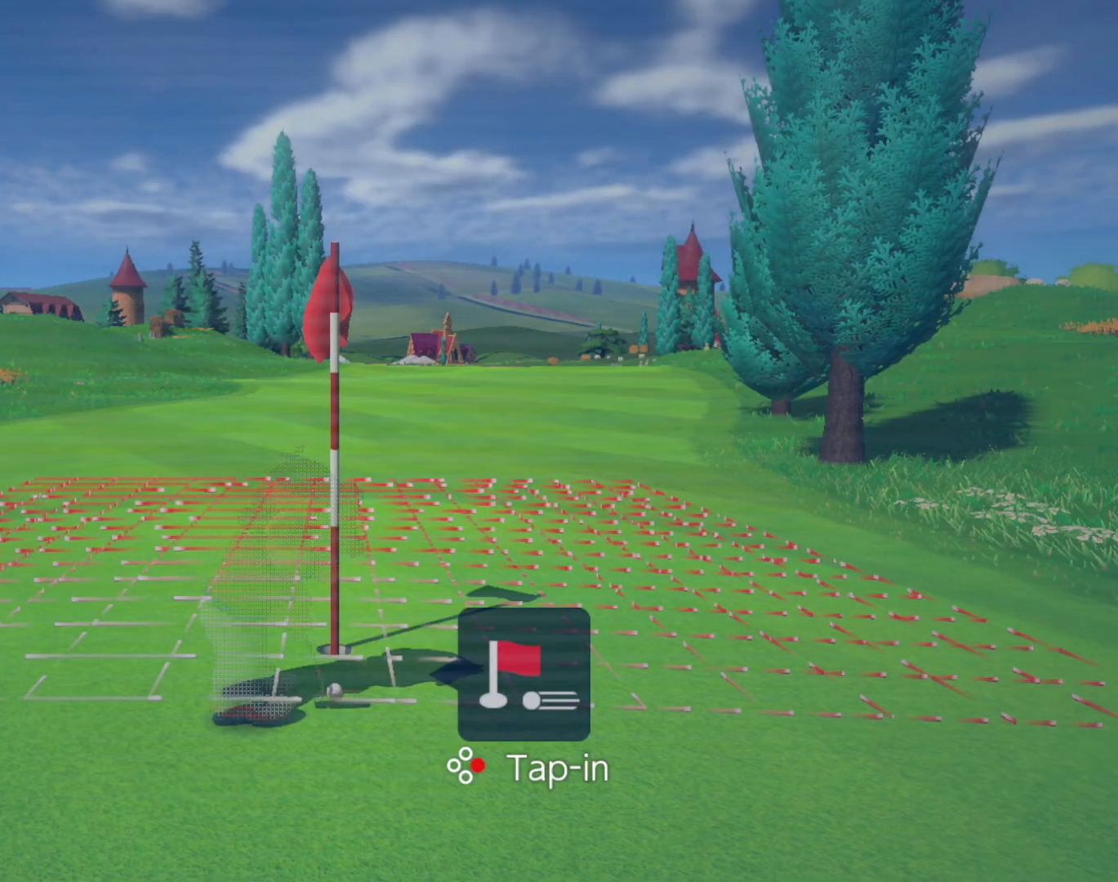
{"buttons": [], "events": []}
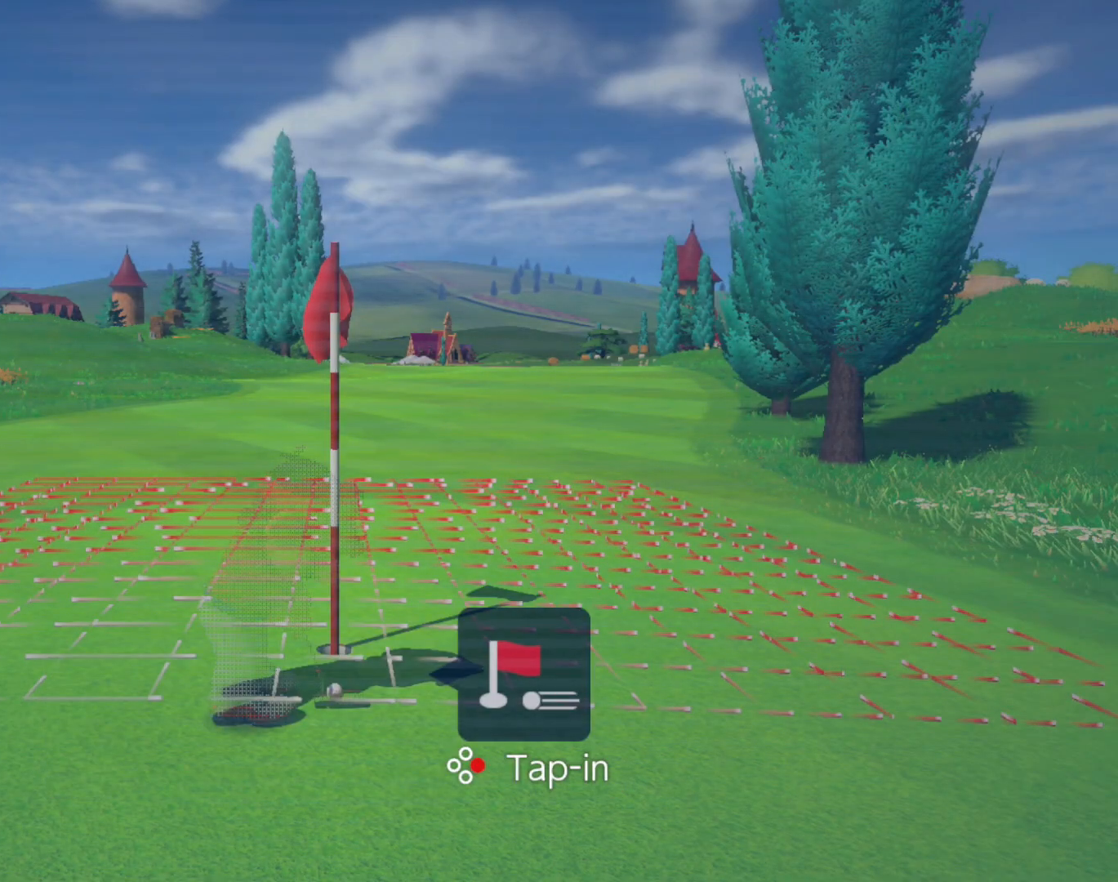
{"buttons": ["A"], "events": [[434, "A", "down"]]}